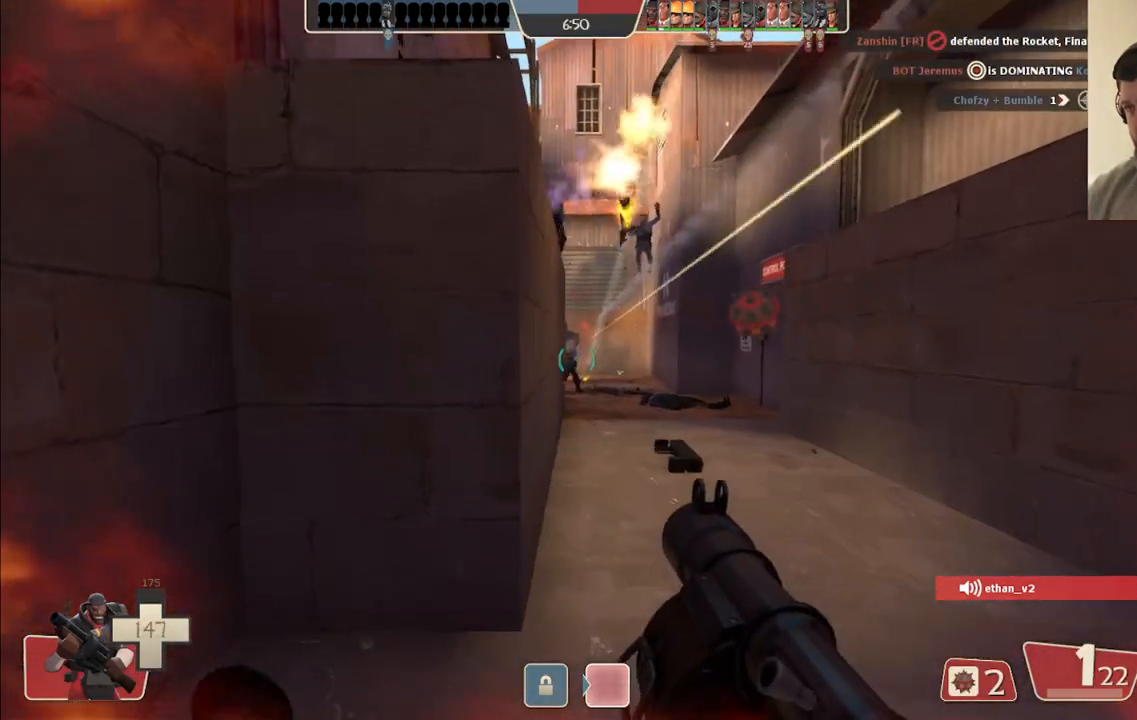
Gameplay with a controller (PlayStation layout); each line is a JSON object with the inputs held at the frame after it. "events" lists button and stick changes between this image and that frame as [ms after this image, input, new state], when the widget could be followed in between.
{"buttons": ["L2"], "left_stick": "down-right", "right_stick": "center", "events": [[50, "L2", "down"], [50, "R2", "up"], [83, "R2", "down"], [167, "L2", "up"], [167, "R2", "up"], [167, "left_stick", "up"], [217, "R2", "down"], [267, "L2", "down"], [267, "left_stick", "right"], [300, "R2", "up"], [333, "left_stick", "down-right"], [400, "L2", "up"], [500, "L2", "down"]]}
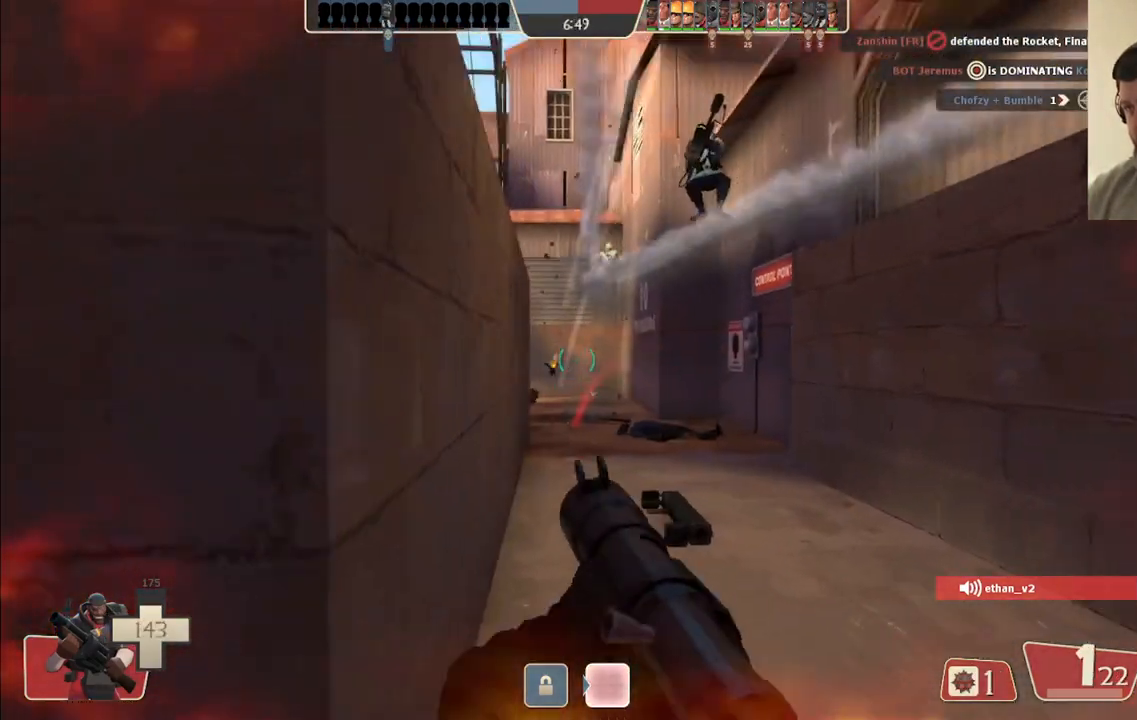
{"buttons": ["R2"], "left_stick": "down-right", "right_stick": "center", "events": [[17, "SQUARE", "down"], [117, "L2", "up"], [117, "SQUARE", "up"], [117, "left_stick", "down-left"], [150, "L2", "down"], [283, "L2", "up"], [350, "L2", "down"], [417, "left_stick", "down-right"], [450, "L2", "up"], [450, "R2", "down"]]}
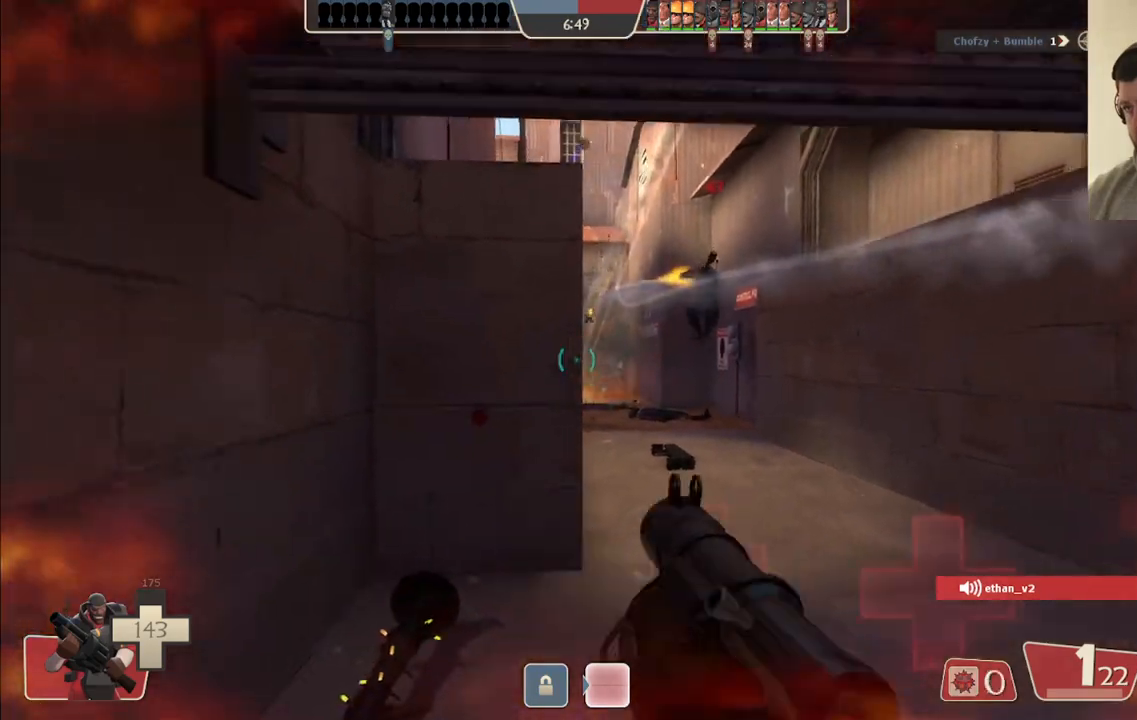
{"buttons": ["L2"], "left_stick": "down-right", "right_stick": "center", "events": [[33, "R2", "up"], [100, "R2", "down"], [200, "R2", "up"], [283, "R2", "down"], [350, "R2", "up"], [417, "R2", "down"], [483, "R2", "up"], [500, "L2", "down"]]}
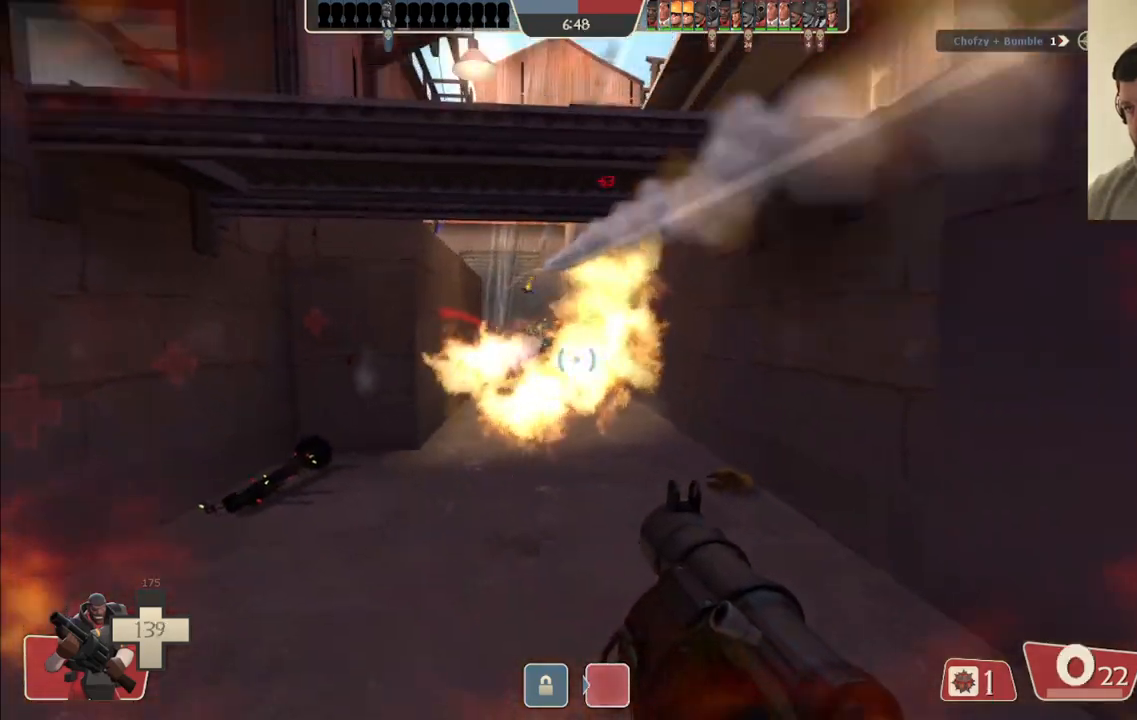
{"buttons": ["L2", "R2"], "left_stick": "down-right", "right_stick": "center", "events": [[67, "R2", "down"], [117, "R2", "up"], [150, "L2", "up"], [200, "R2", "down"], [217, "L2", "down"], [250, "R2", "up"], [317, "L2", "up"], [317, "R2", "down"], [400, "L2", "down"], [400, "R2", "up"], [450, "R2", "down"]]}
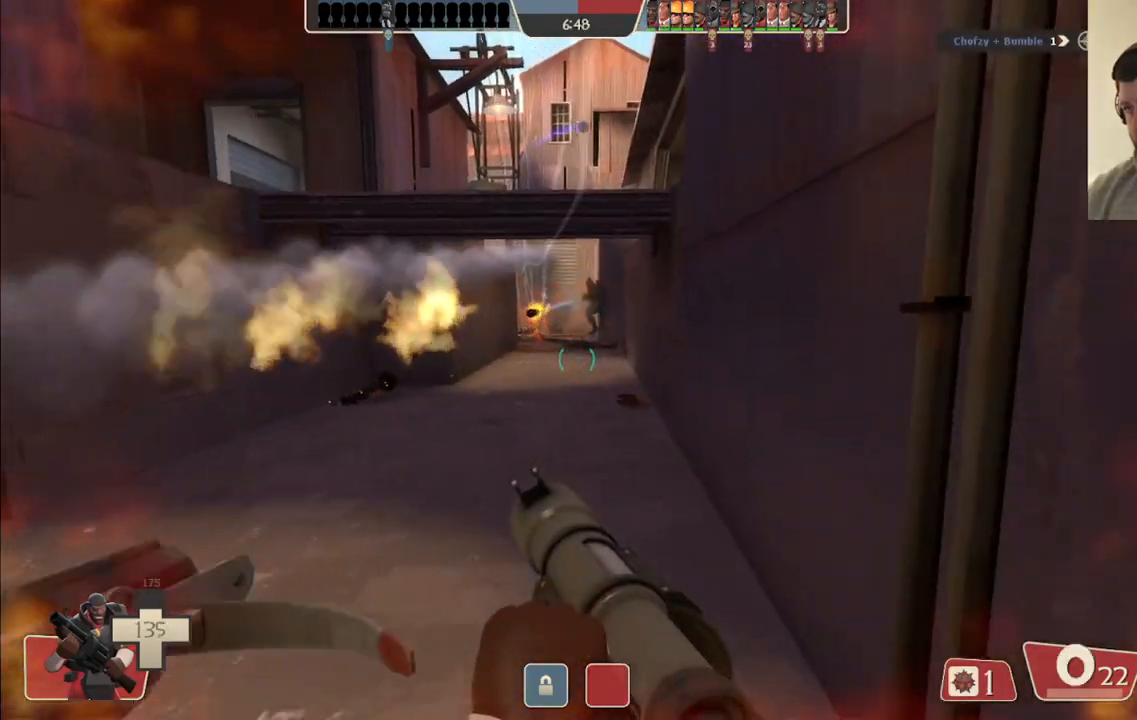
{"buttons": ["R2"], "left_stick": "down-right", "right_stick": "center", "events": [[17, "L2", "up"], [33, "R2", "up"], [67, "L2", "down"], [100, "R2", "down"], [167, "R2", "up"], [200, "L2", "up"], [217, "R2", "down"], [267, "L2", "down"], [383, "L2", "up"], [400, "R2", "up"], [467, "R2", "down"]]}
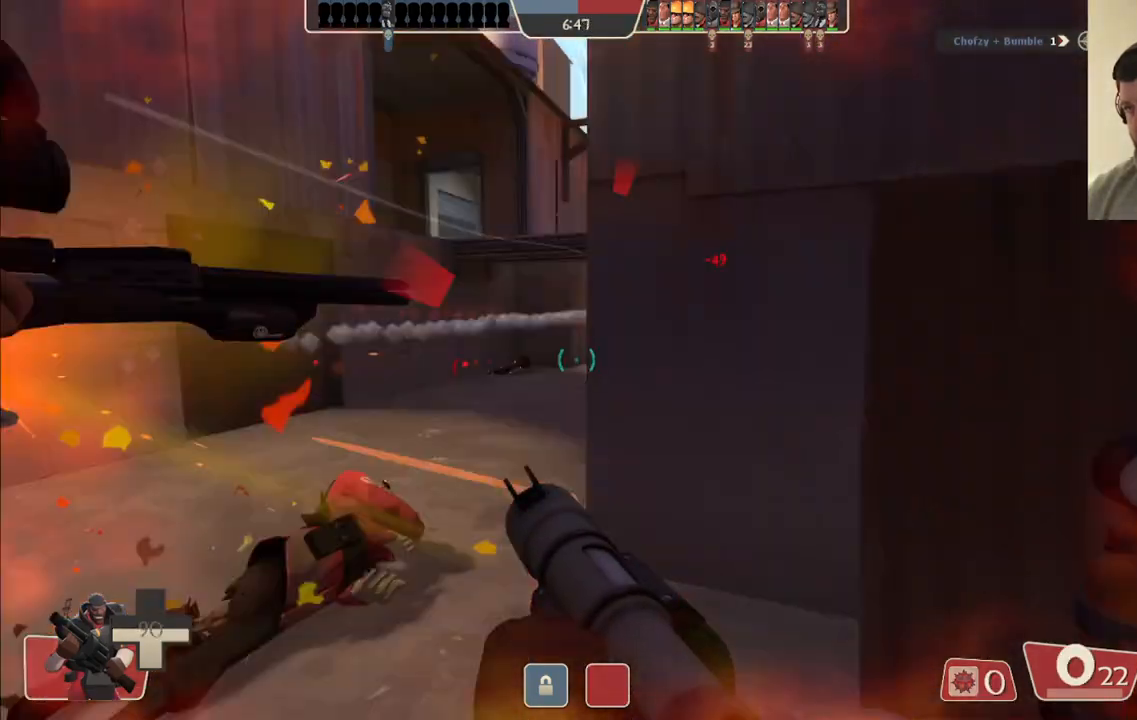
{"buttons": [], "left_stick": "up-right", "right_stick": "center", "events": [[67, "R2", "up"], [433, "left_stick", "up-right"]]}
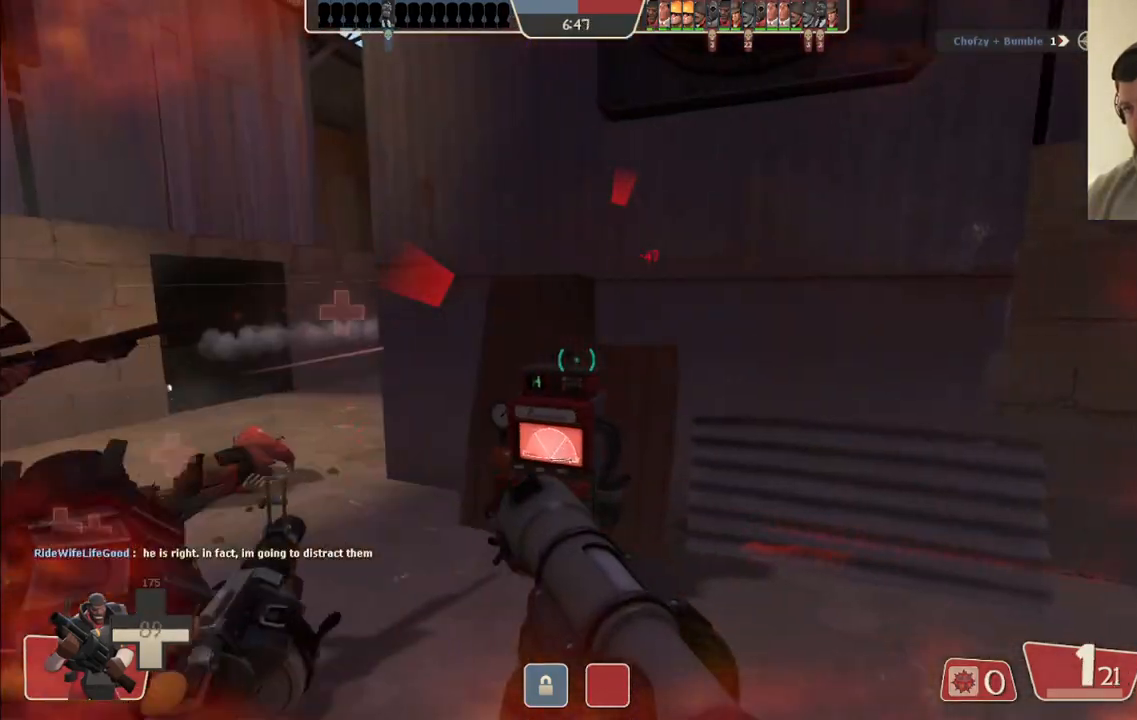
{"buttons": [], "left_stick": "center", "right_stick": "left", "events": [[117, "right_stick", "left"], [133, "left_stick", "up"], [267, "right_stick", "center"], [283, "left_stick", "up-right"], [367, "right_stick", "left"], [417, "left_stick", "center"]]}
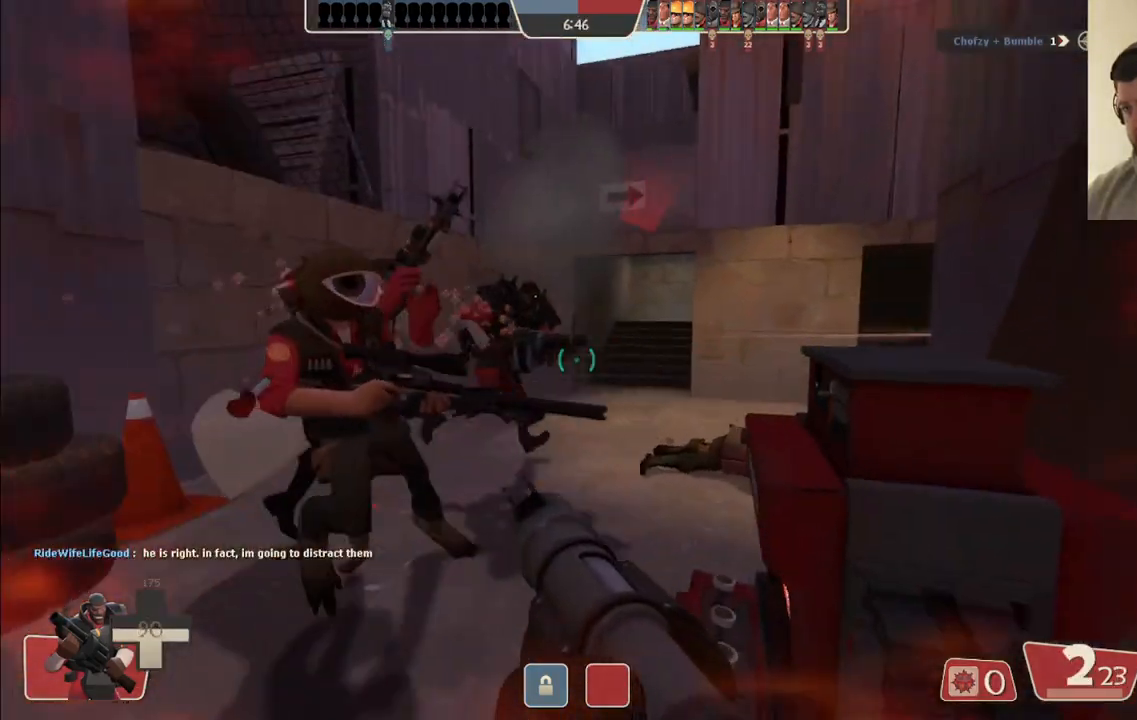
{"buttons": [], "left_stick": "center", "right_stick": "center", "events": [[33, "right_stick", "center"]]}
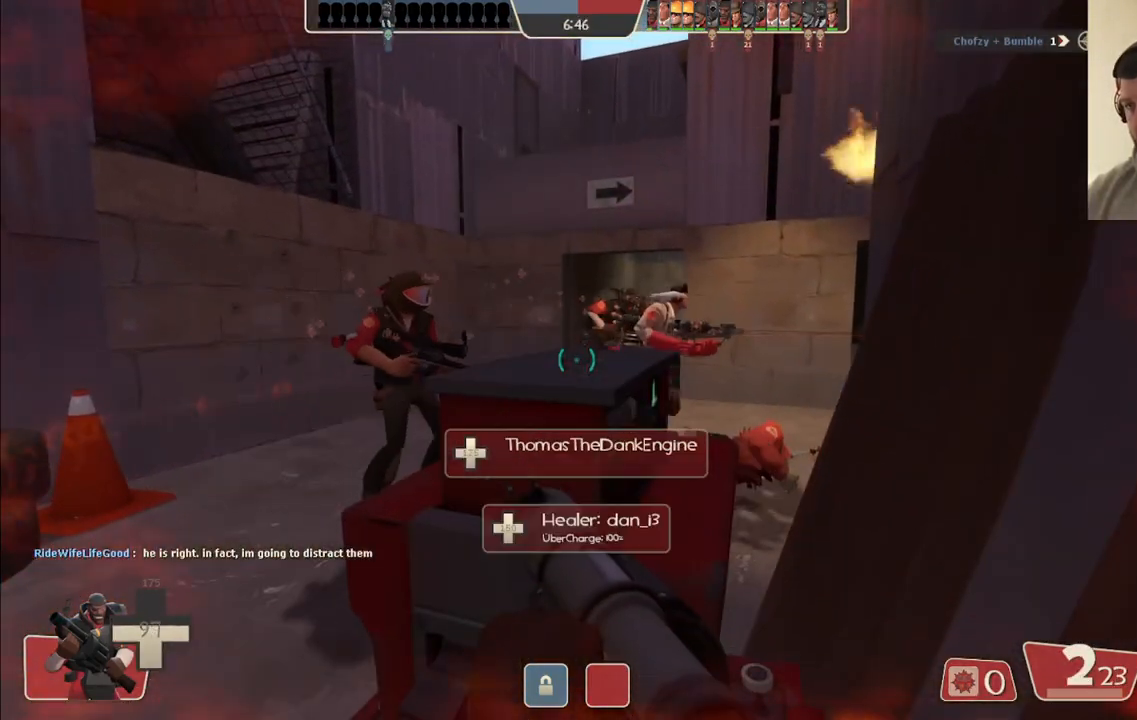
{"buttons": [], "left_stick": "center", "right_stick": "center", "events": []}
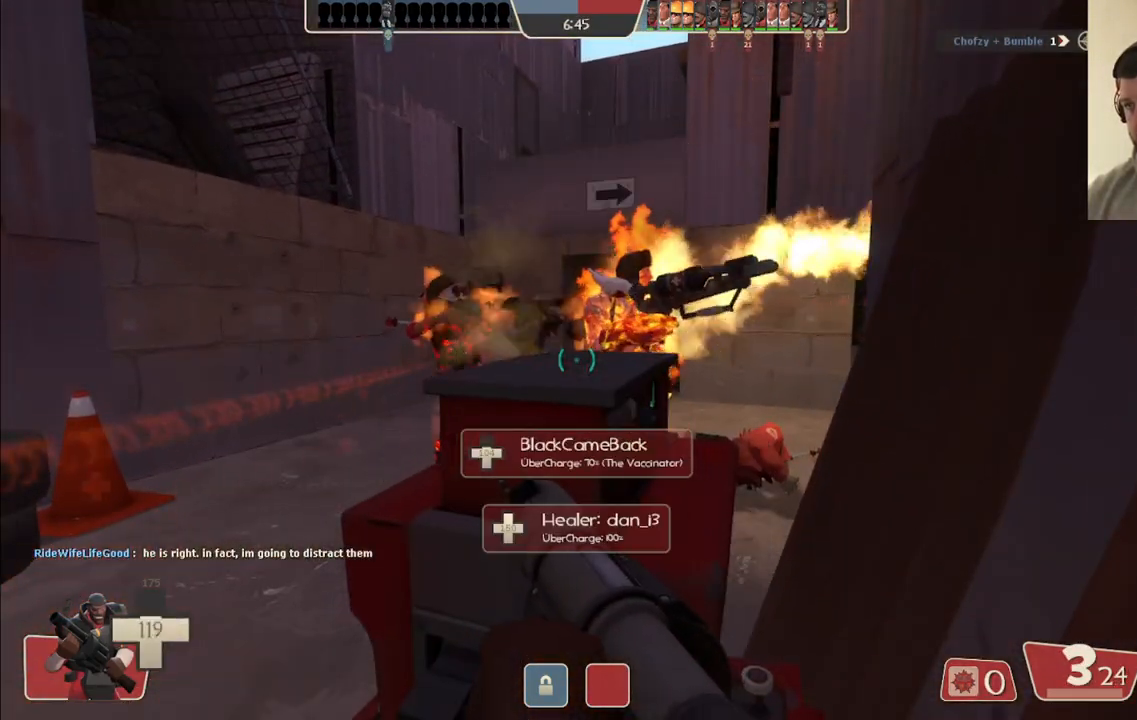
{"buttons": [], "left_stick": "down-left", "right_stick": "center", "events": [[317, "left_stick", "left"], [383, "R2", "down"], [383, "right_stick", "right"], [433, "left_stick", "down-left"], [450, "right_stick", "center"], [500, "R2", "up"]]}
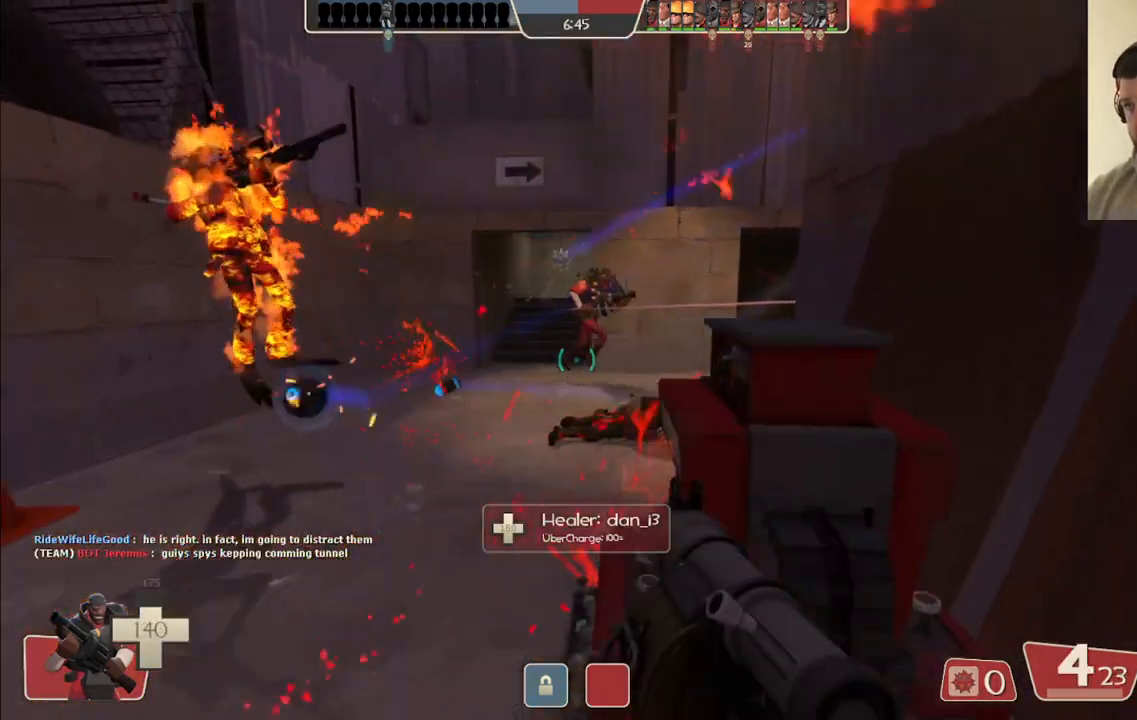
{"buttons": [], "left_stick": "down", "right_stick": "center", "events": [[50, "R2", "down"], [150, "R2", "up"], [250, "R2", "down"], [300, "R2", "up"], [300, "left_stick", "down"], [383, "R2", "down"], [450, "R2", "up"]]}
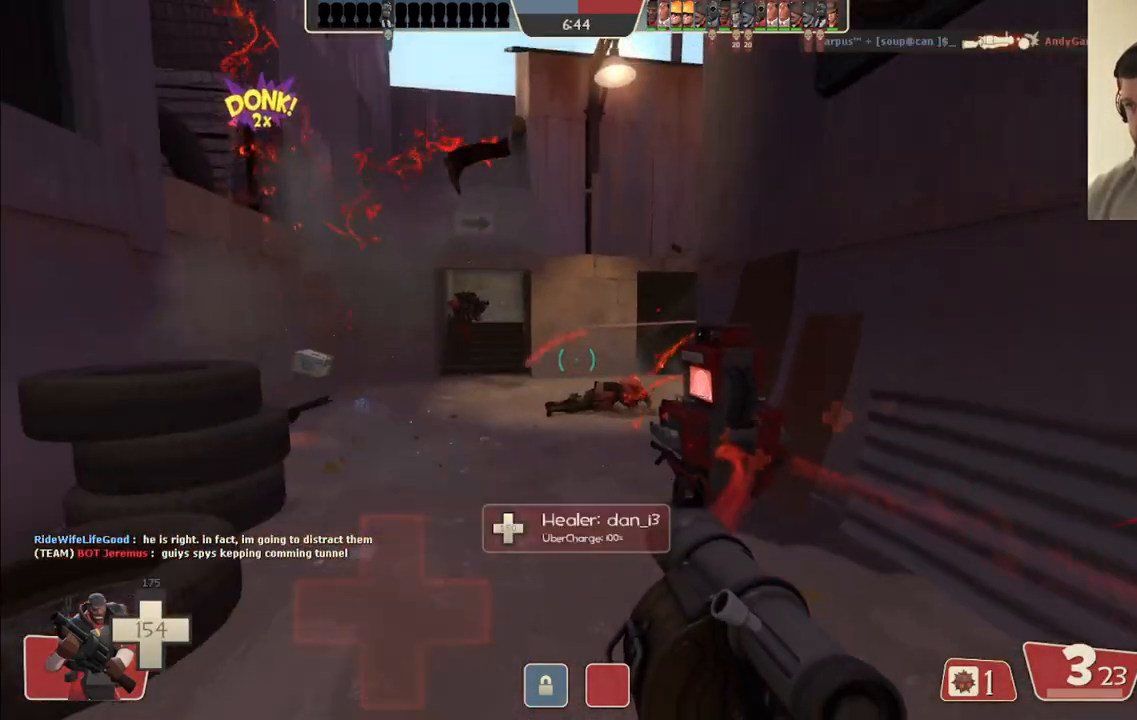
{"buttons": ["R2"], "left_stick": "down", "right_stick": "center", "events": [[33, "R2", "down"], [33, "left_stick", "down-left"], [100, "R2", "up"], [150, "R2", "down"], [183, "left_stick", "down"], [250, "R2", "up"], [300, "R2", "down"], [400, "R2", "up"], [433, "R2", "down"]]}
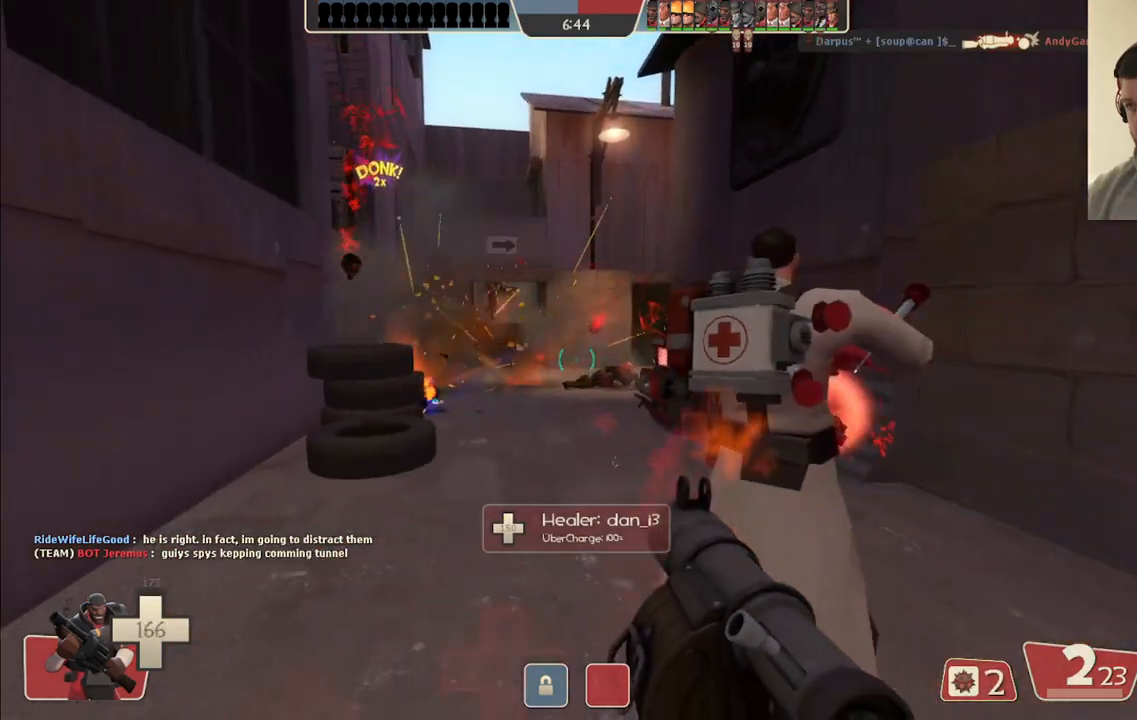
{"buttons": [], "left_stick": "down-right", "right_stick": "center", "events": [[150, "R2", "up"], [217, "R2", "down"], [433, "R2", "up"], [433, "left_stick", "down-right"]]}
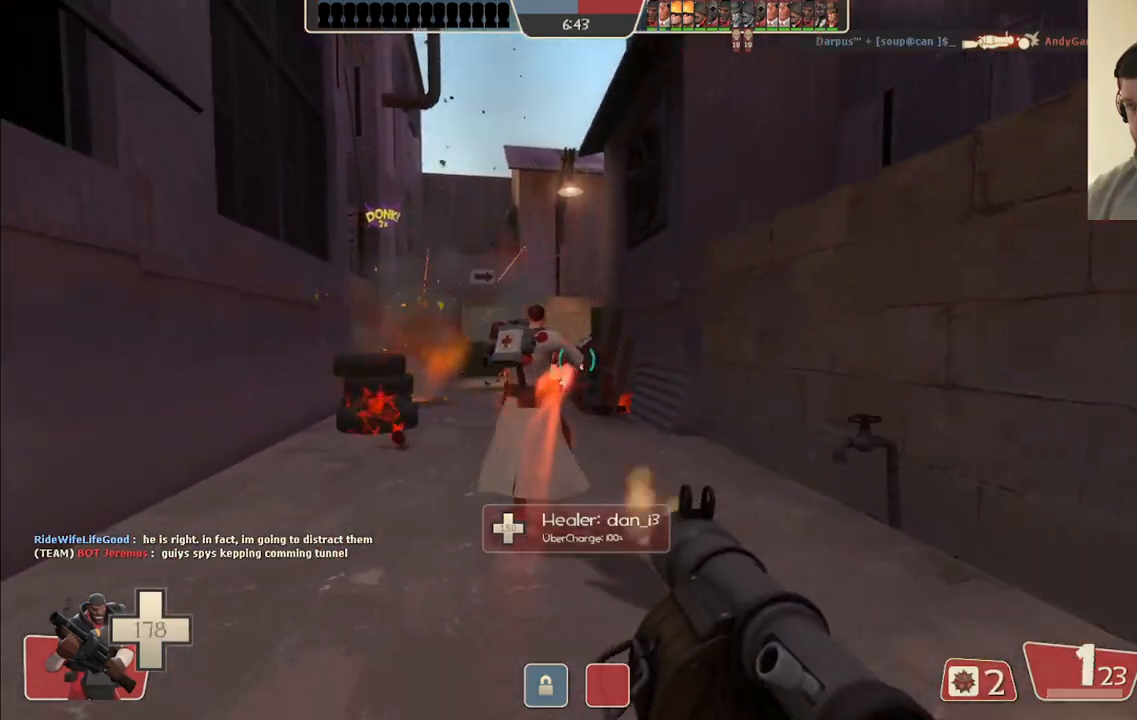
{"buttons": ["SQUARE"], "left_stick": "up-left", "right_stick": "center", "events": [[100, "SQUARE", "down"], [150, "left_stick", "up-right"], [183, "SQUARE", "up"], [250, "SQUARE", "down"], [300, "left_stick", "up-left"], [350, "SQUARE", "up"], [417, "SQUARE", "down"]]}
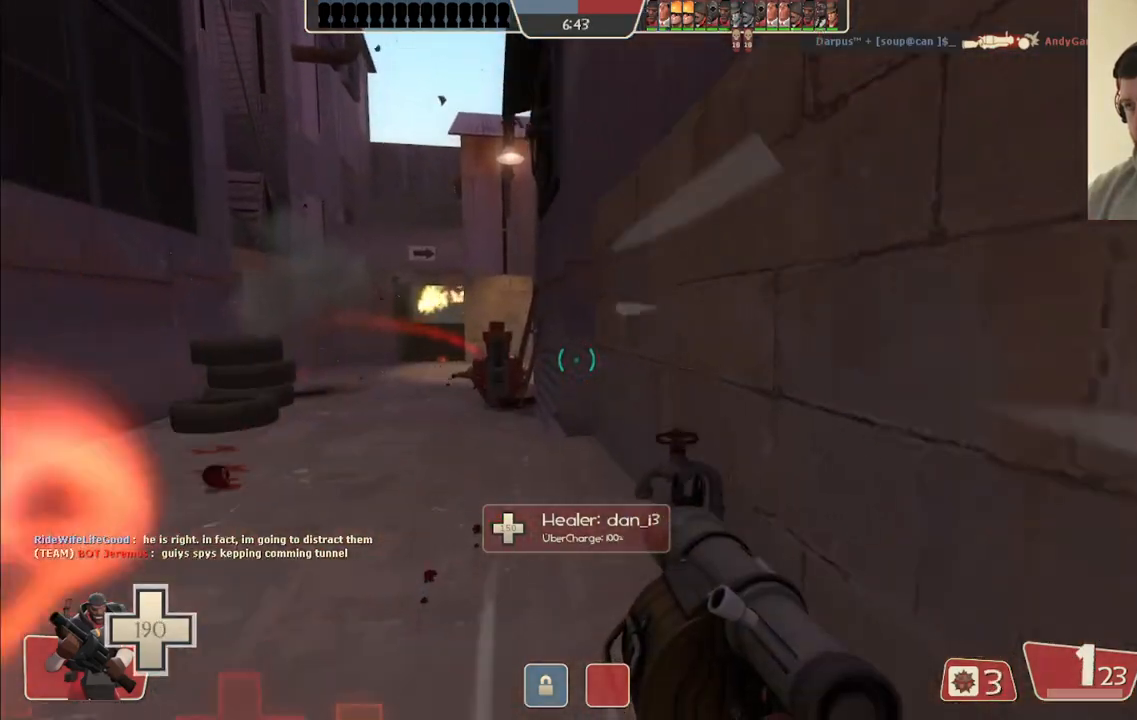
{"buttons": [], "left_stick": "down", "right_stick": "center", "events": [[17, "SQUARE", "up"], [83, "SQUARE", "down"], [200, "SQUARE", "up"], [300, "left_stick", "down-left"], [350, "left_stick", "down"]]}
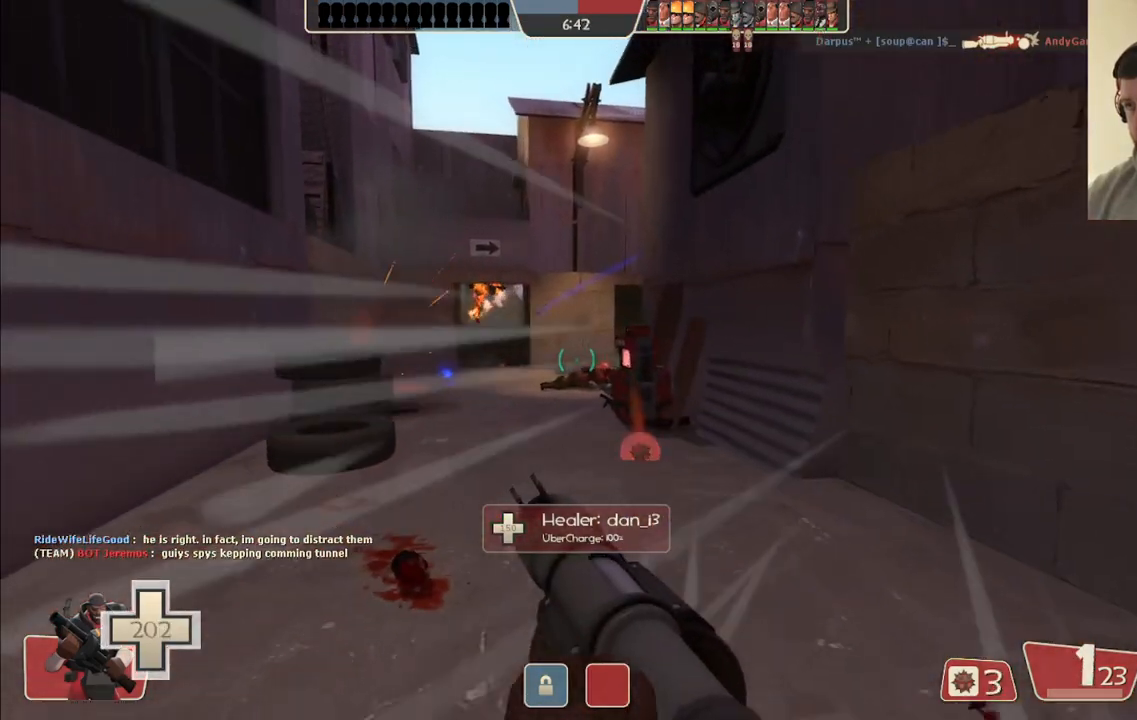
{"buttons": [], "left_stick": "down", "right_stick": "center", "events": [[133, "left_stick", "left"], [233, "left_stick", "up"], [367, "left_stick", "right"], [483, "left_stick", "down"]]}
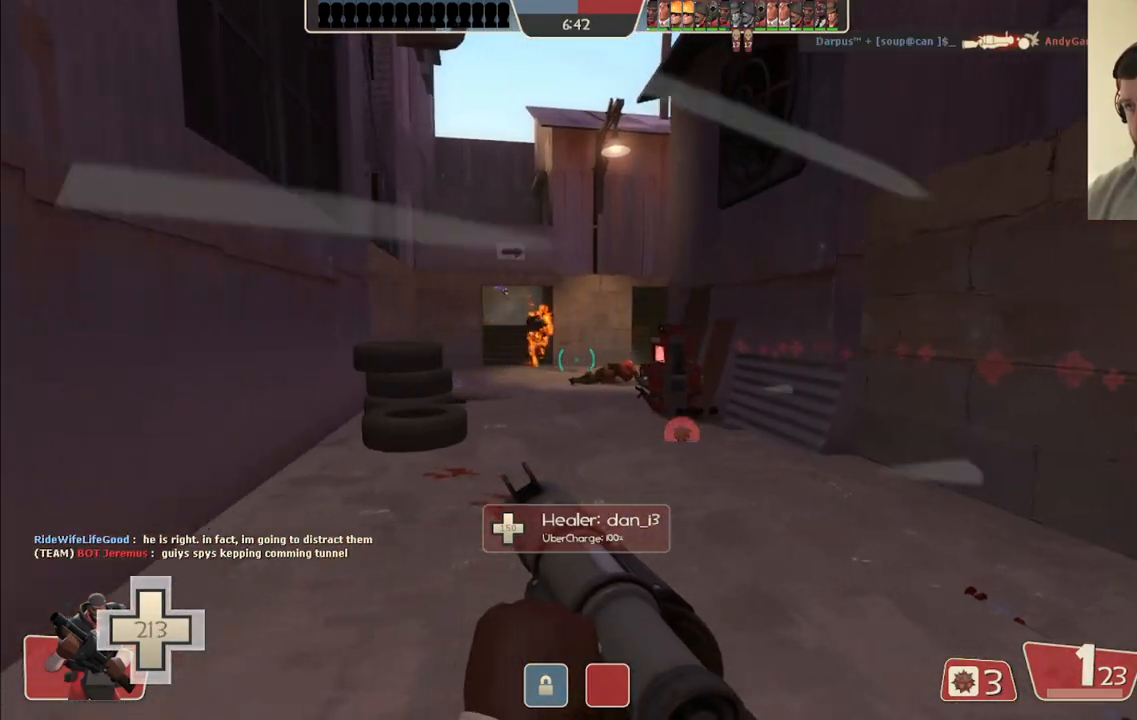
{"buttons": [], "left_stick": "down-left", "right_stick": "center", "events": [[100, "left_stick", "left"], [183, "left_stick", "up"], [333, "left_stick", "right"], [433, "left_stick", "down"], [483, "left_stick", "down-left"]]}
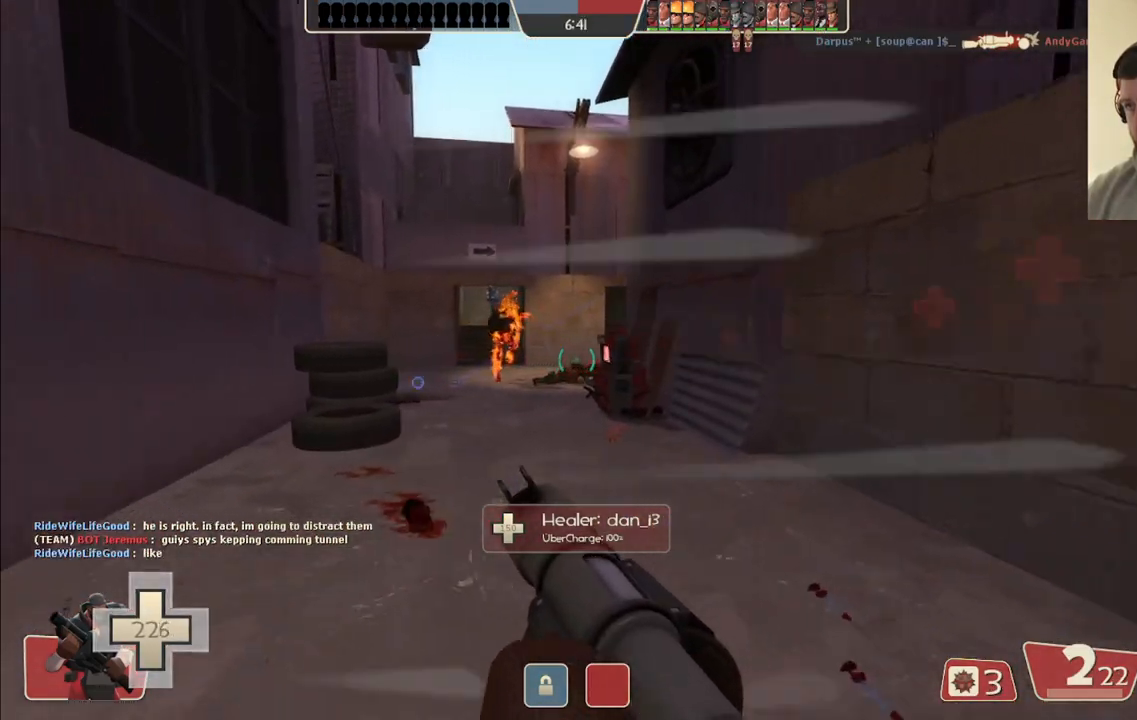
{"buttons": [], "left_stick": "up-right", "right_stick": "center", "events": [[33, "left_stick", "left"], [167, "left_stick", "up"], [433, "left_stick", "up-right"]]}
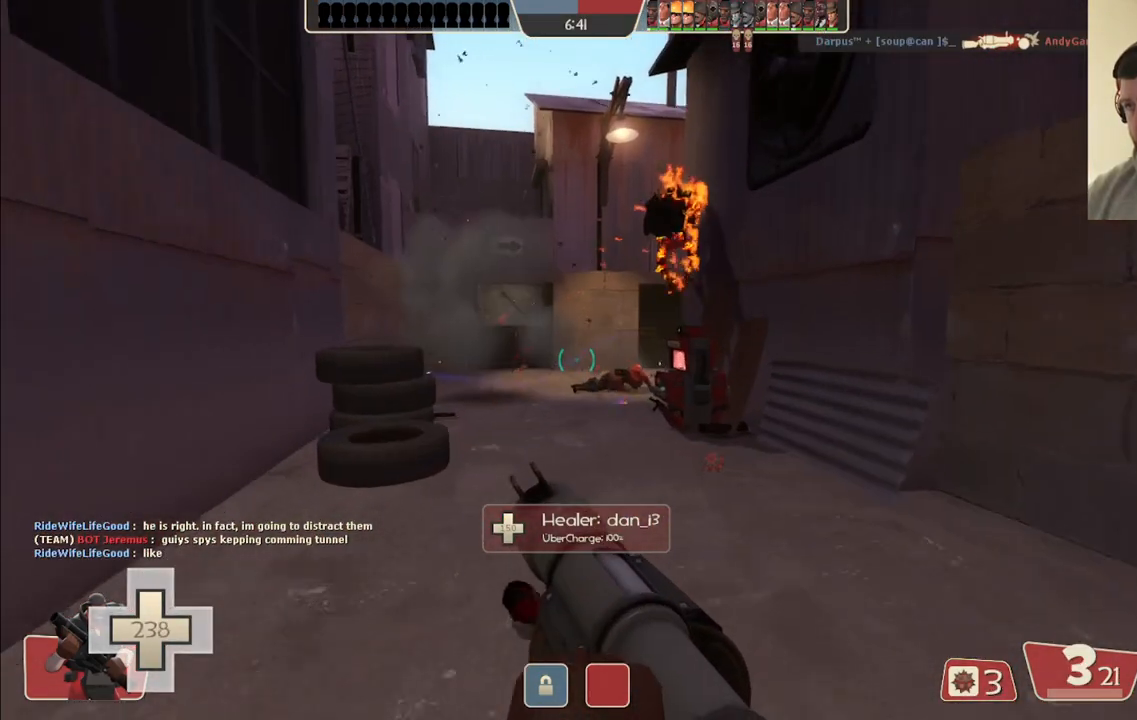
{"buttons": [], "left_stick": "up-right", "right_stick": "center", "events": [[17, "left_stick", "right"], [117, "left_stick", "down"], [217, "left_stick", "left"], [333, "left_stick", "up"], [383, "left_stick", "up-right"]]}
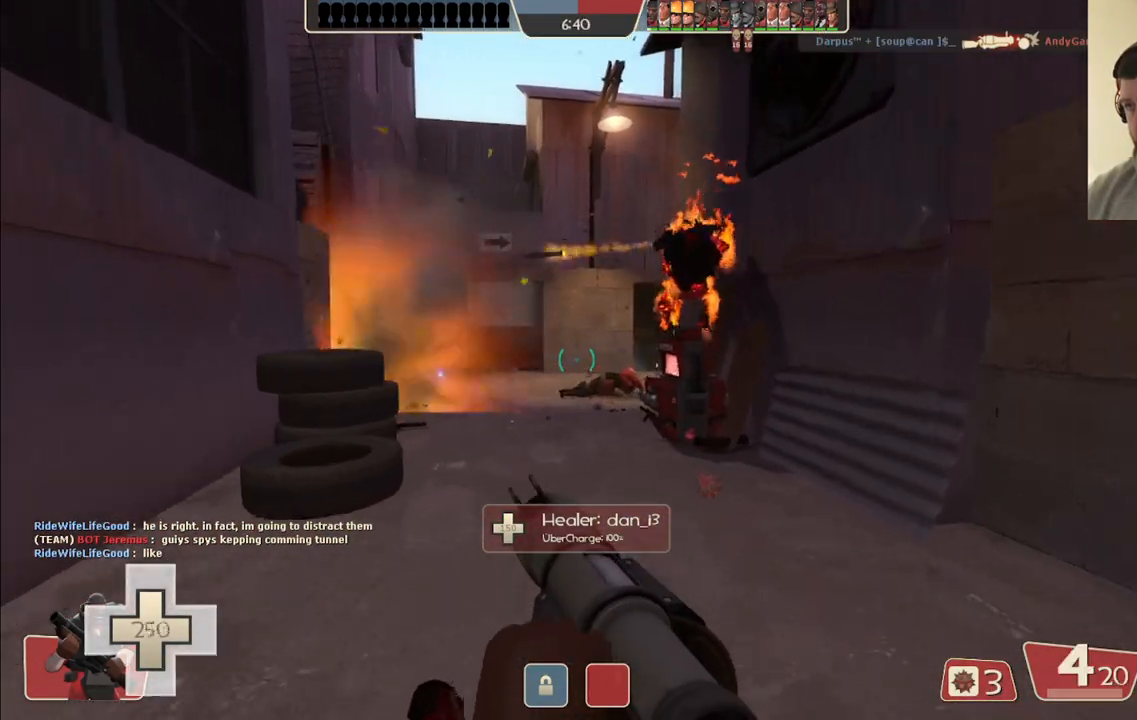
{"buttons": ["R2"], "left_stick": "down-right", "right_stick": "center", "events": [[50, "left_stick", "down-right"], [100, "R2", "down"], [117, "left_stick", "down-left"], [200, "R2", "up"], [233, "left_stick", "up-left"], [317, "R2", "down"], [367, "R2", "up"], [383, "left_stick", "up-right"], [500, "R2", "down"], [500, "left_stick", "down-right"]]}
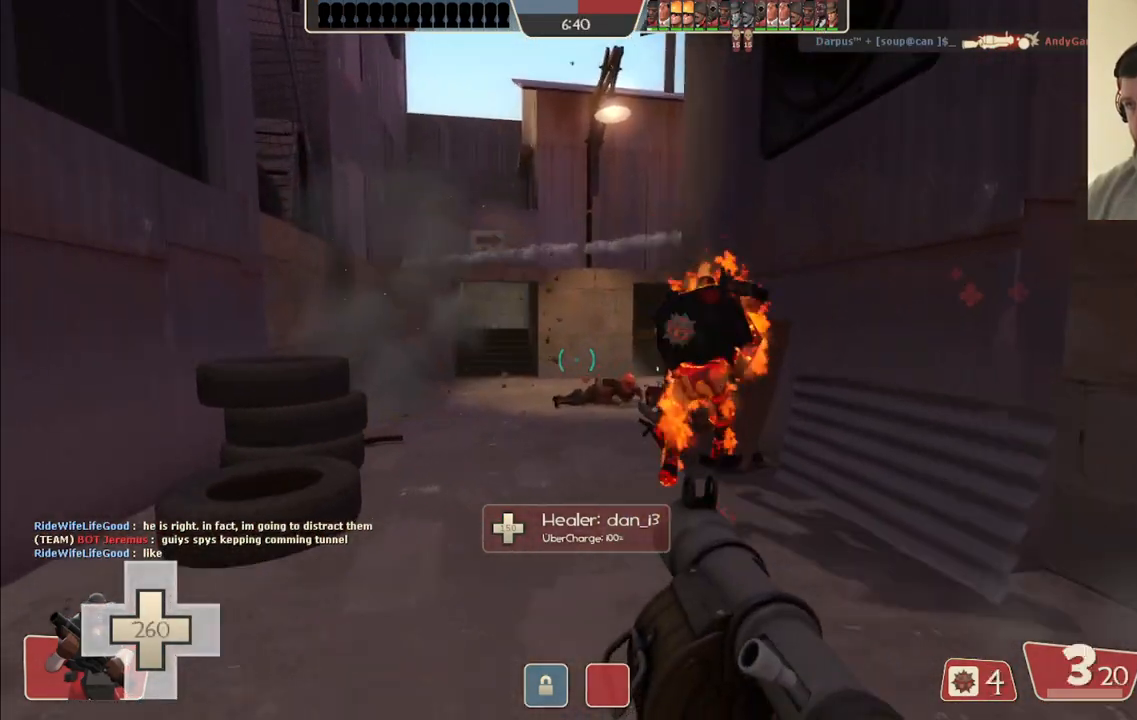
{"buttons": [], "left_stick": "down", "right_stick": "center", "events": [[50, "left_stick", "down-left"], [67, "R2", "up"], [150, "R2", "down"], [233, "R2", "up"], [233, "left_stick", "down"], [317, "R2", "down"], [400, "R2", "up"]]}
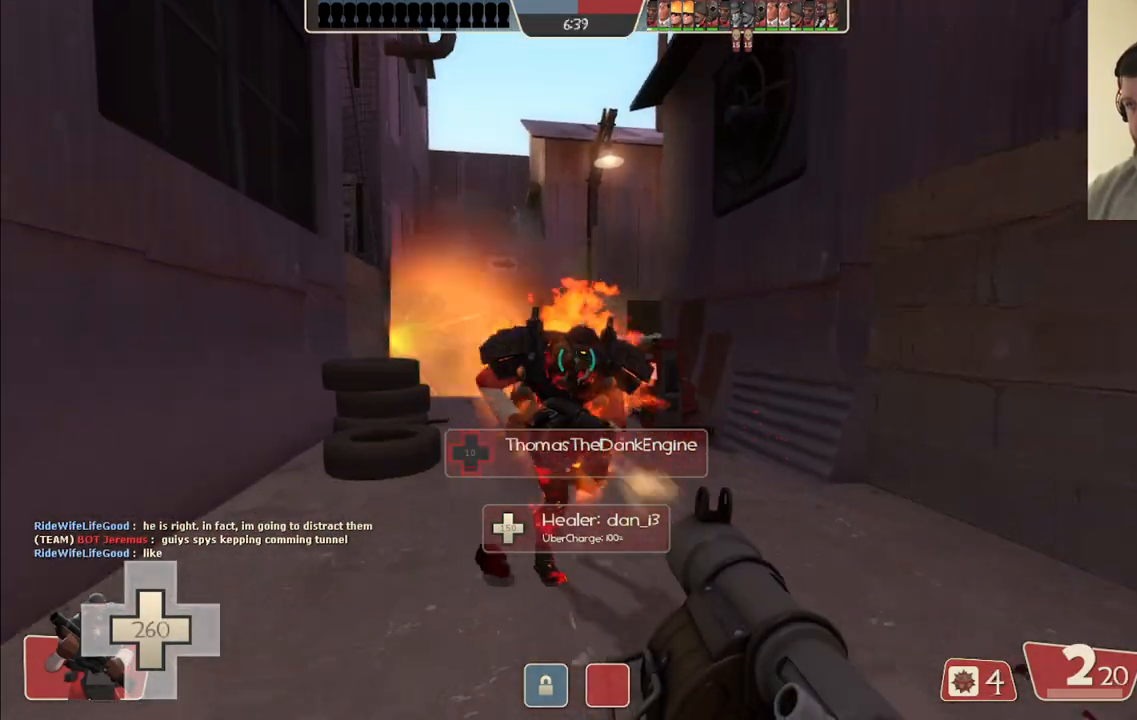
{"buttons": ["SQUARE"], "left_stick": "down-right", "right_stick": "center", "events": [[167, "SQUARE", "down"], [250, "SQUARE", "up"], [333, "SQUARE", "down"], [333, "left_stick", "down-right"], [400, "SQUARE", "up"], [467, "SQUARE", "down"]]}
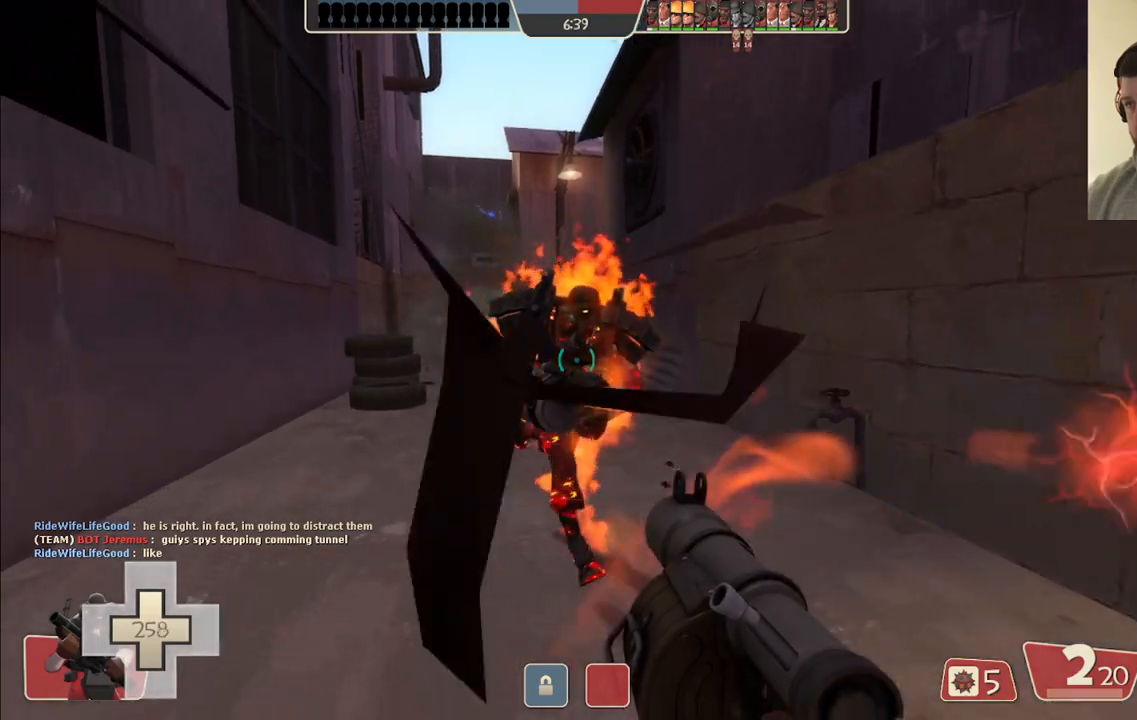
{"buttons": [], "left_stick": "up-right", "right_stick": "center", "events": [[67, "SQUARE", "up"], [200, "left_stick", "up-right"]]}
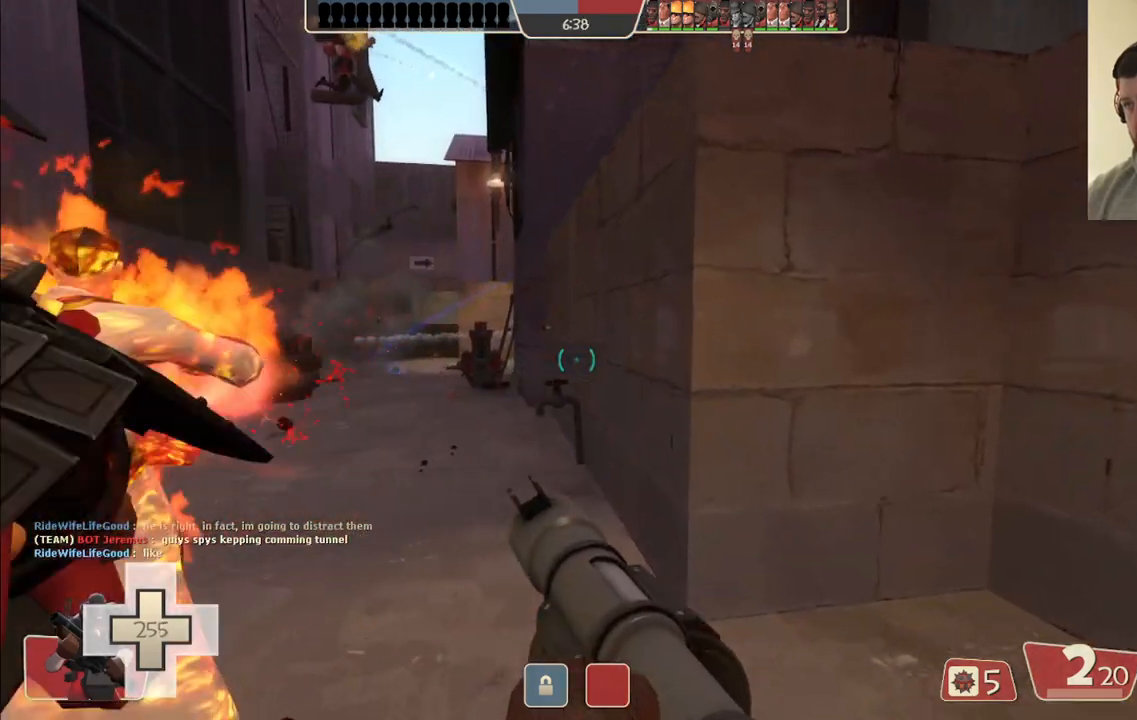
{"buttons": [], "left_stick": "down-left", "right_stick": "left", "events": [[333, "left_stick", "down-right"], [383, "right_stick", "left"], [500, "left_stick", "down-left"]]}
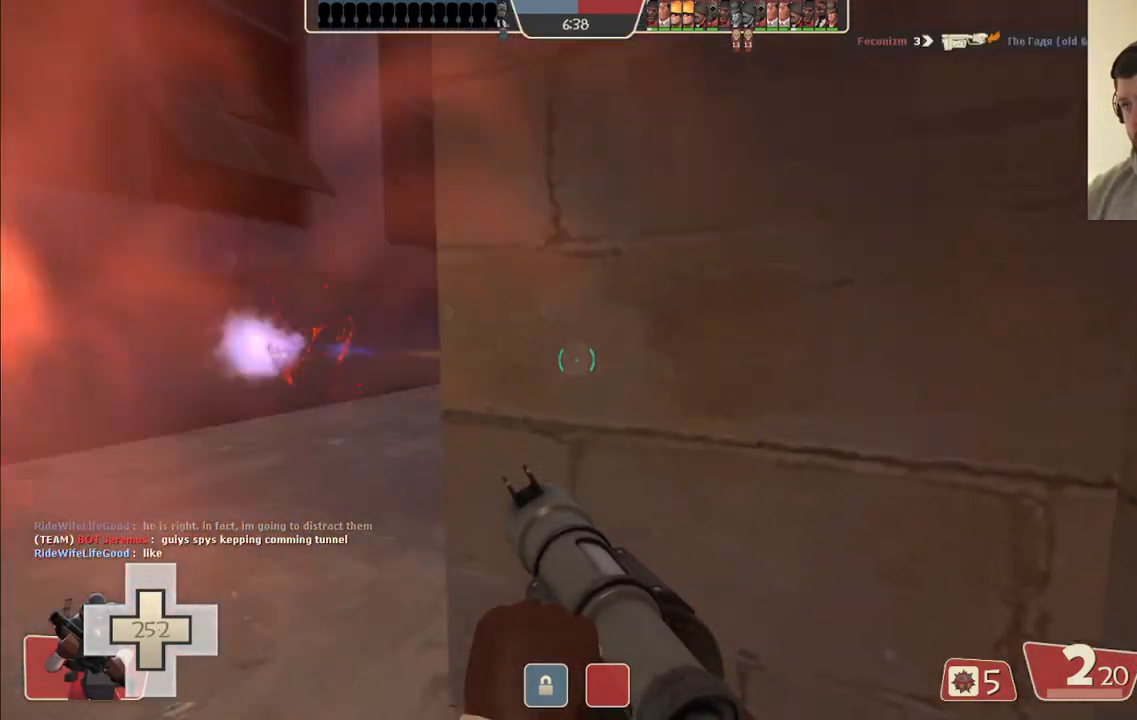
{"buttons": [], "left_stick": "up-left", "right_stick": "center", "events": [[17, "right_stick", "center"], [167, "left_stick", "up-left"], [217, "right_stick", "right"], [233, "left_stick", "up"], [350, "left_stick", "up-left"], [350, "right_stick", "center"]]}